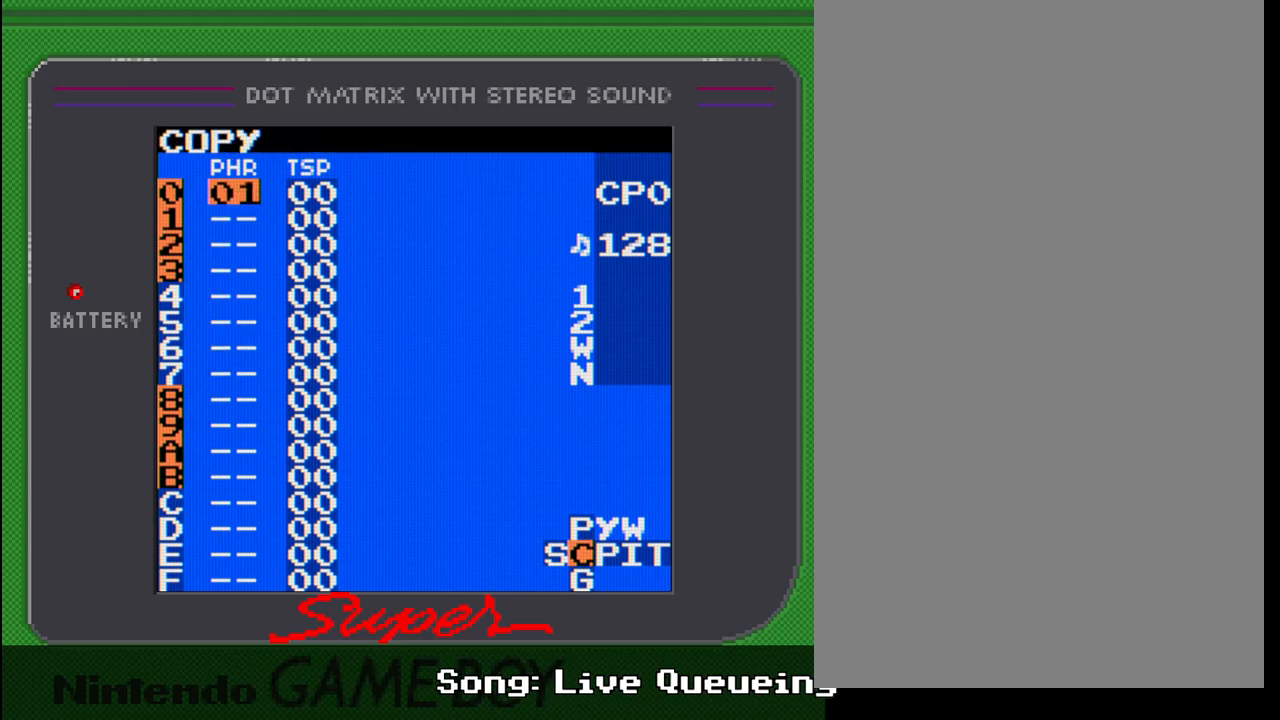
Gameplay with a controller (Nintendo layout); each line is a JSON object with the inputs held at the frame after it. "events" lists button and stick changes between this image and that frame as [ms after this image, input, new state], when the widget could be followed in between. Not read: L3 R3.
{"buttons": ["A", "SELECT"], "events": [[50, "SELECT", "down"], [183, "A", "down"], [250, "A", "up"], [333, "A", "down"], [433, "A", "up"], [500, "A", "down"]]}
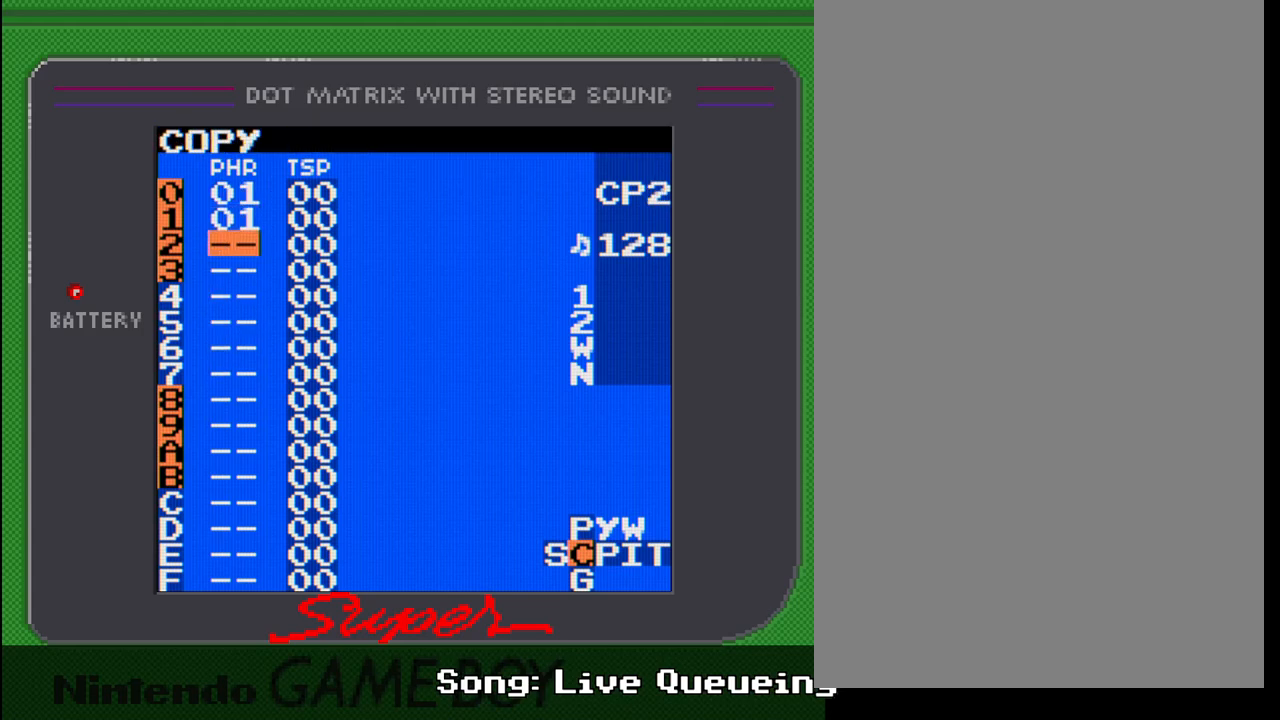
{"buttons": ["SELECT"], "events": [[100, "A", "up"], [183, "A", "down"], [283, "A", "up"], [350, "A", "down"], [450, "A", "up"]]}
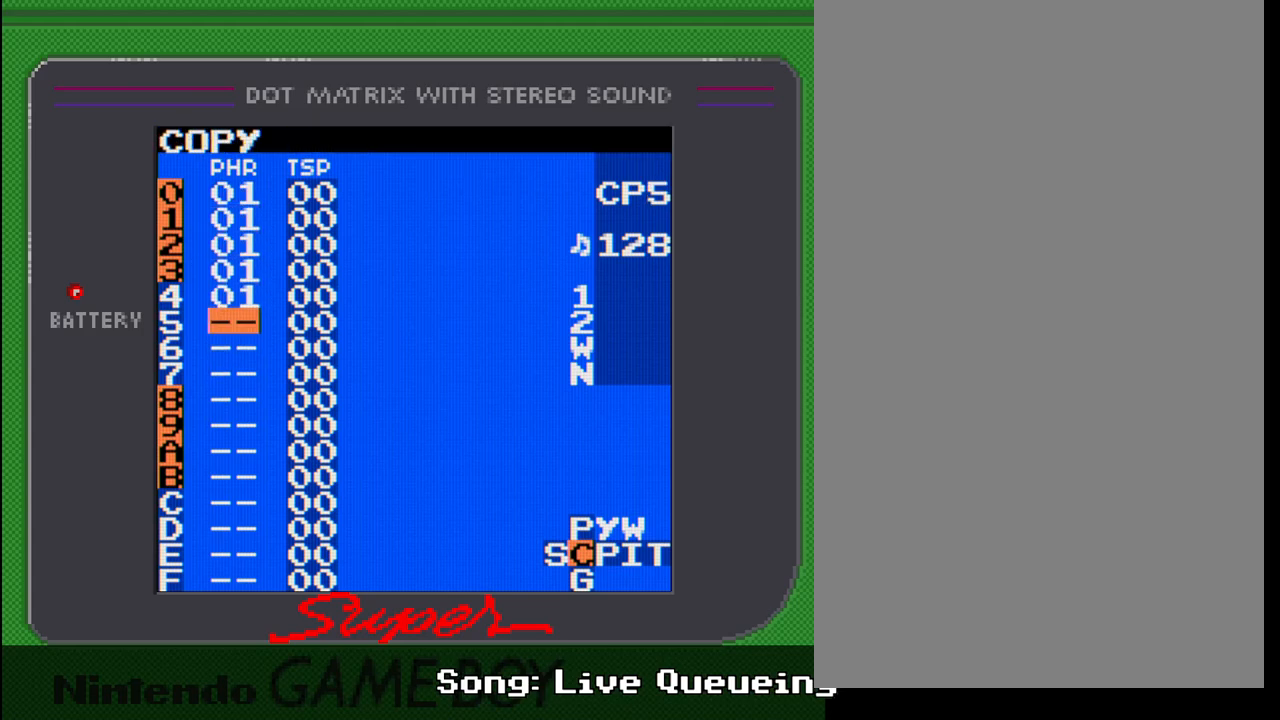
{"buttons": ["A", "SELECT"], "events": [[33, "A", "down"], [100, "A", "up"], [183, "A", "down"], [300, "A", "up"], [450, "A", "down"]]}
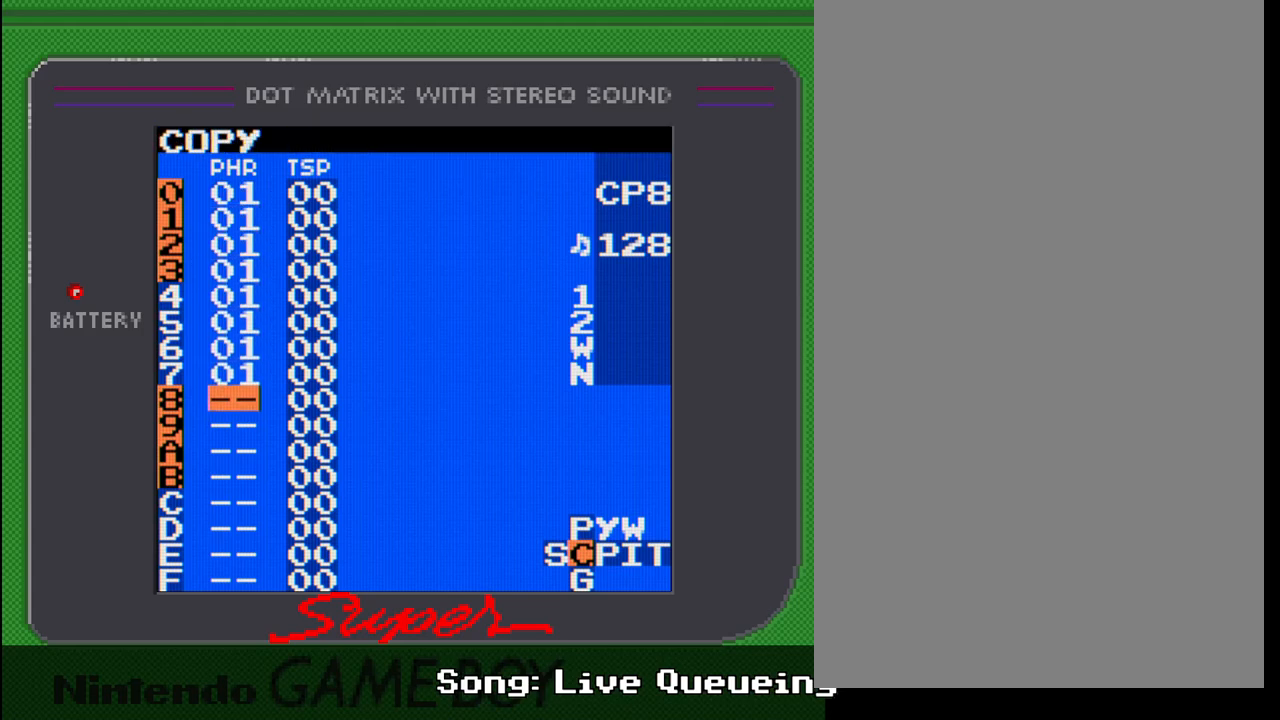
{"buttons": ["B"], "events": [[33, "A", "up"], [200, "SELECT", "up"], [483, "B", "down"]]}
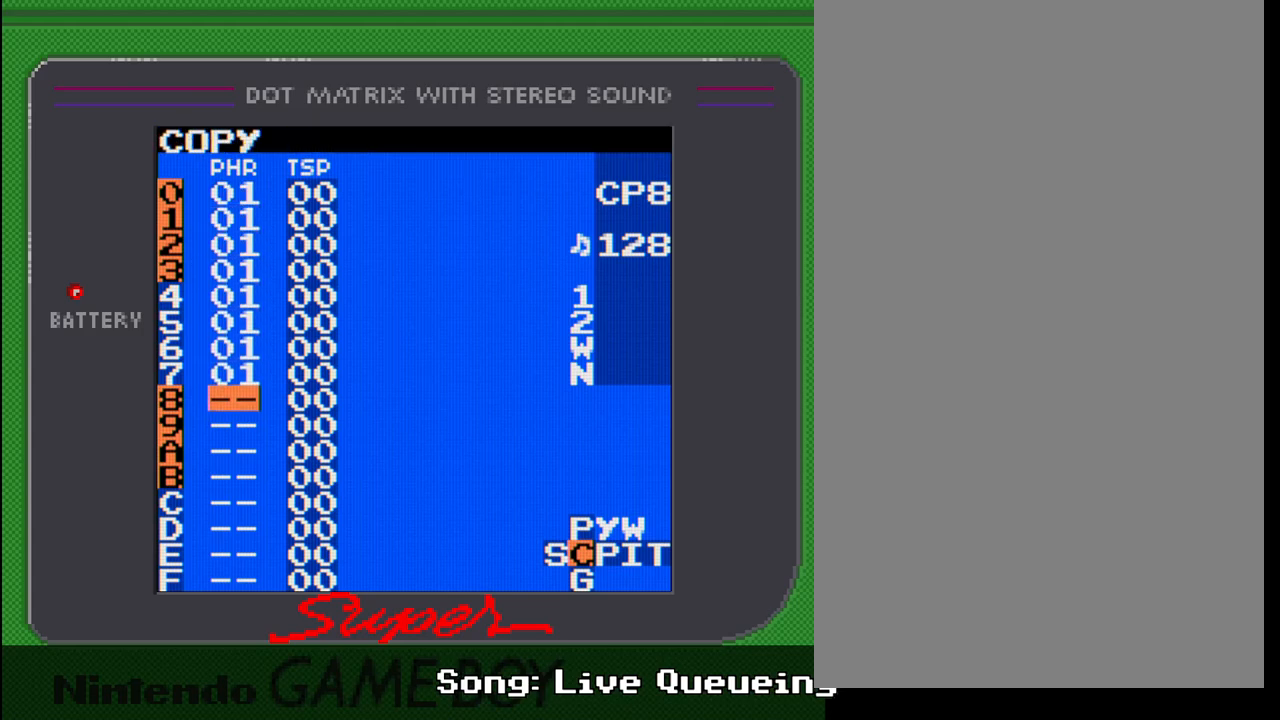
{"buttons": ["B"], "events": []}
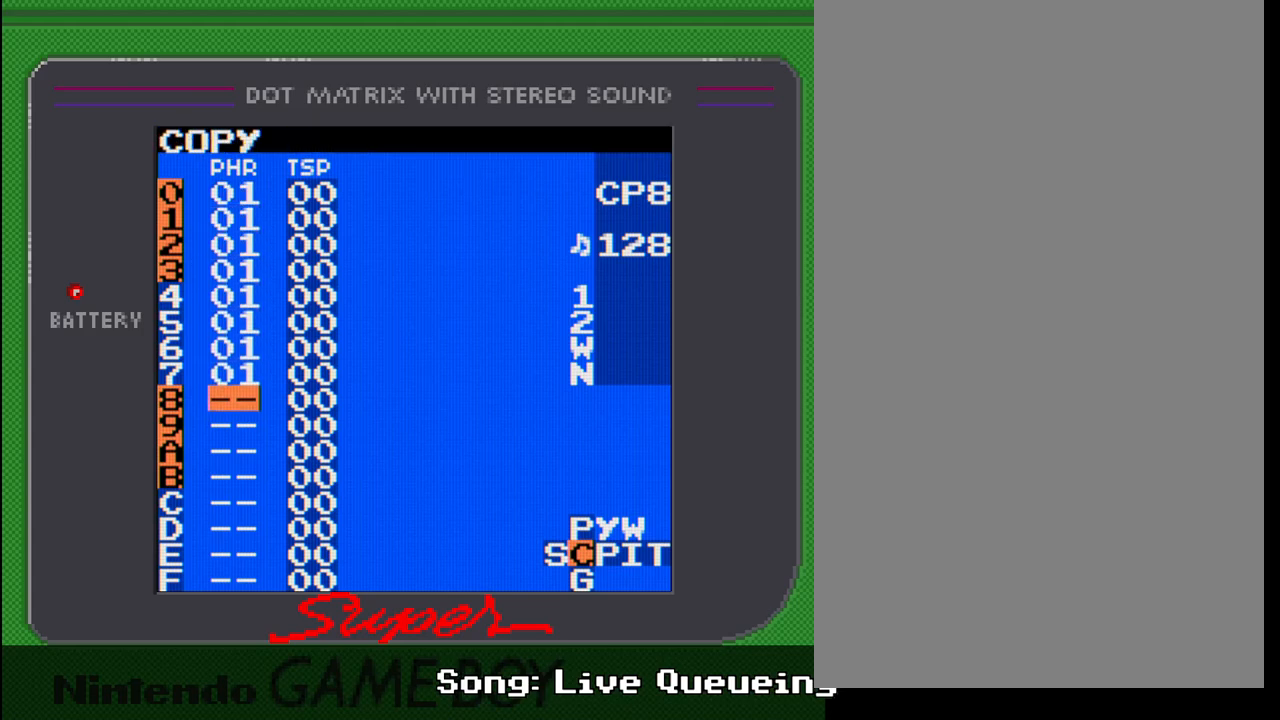
{"buttons": ["B"], "events": [[333, "DPAD_RIGHT", "down"], [400, "DPAD_RIGHT", "up"]]}
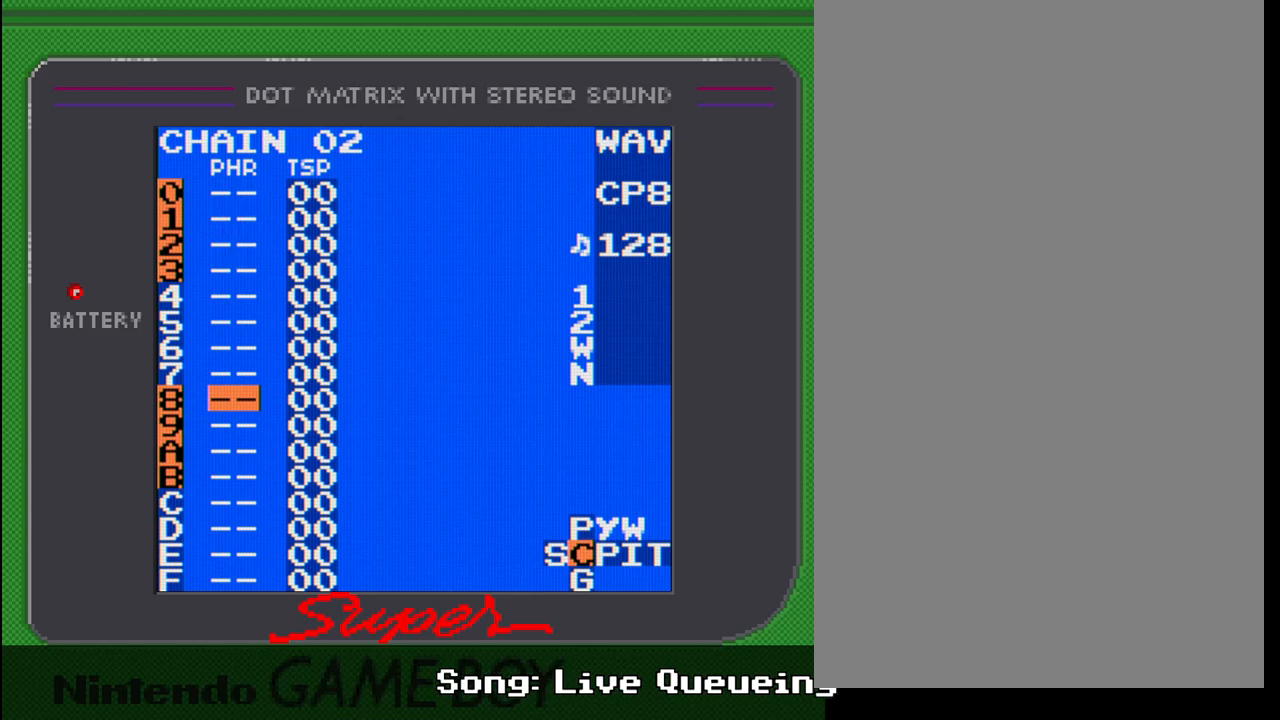
{"buttons": ["DPAD_UP"], "events": [[50, "B", "up"], [250, "DPAD_UP", "down"]]}
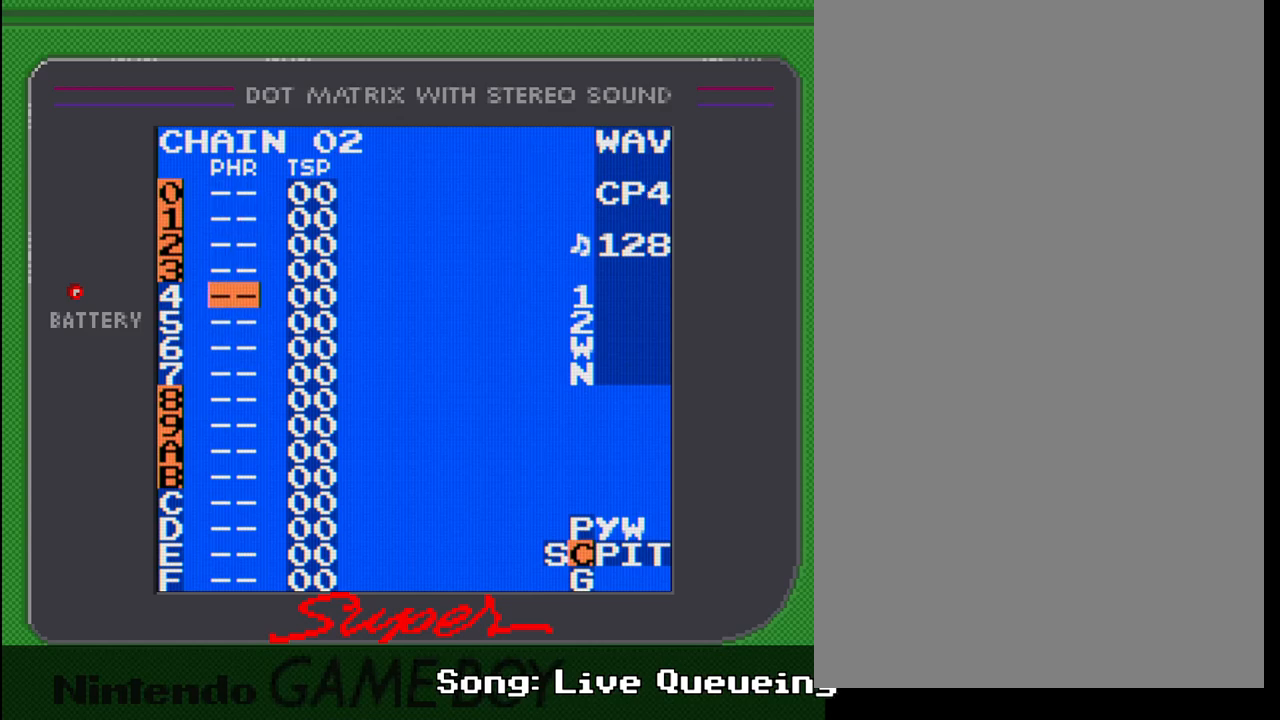
{"buttons": ["A"], "events": [[333, "DPAD_UP", "up"], [400, "A", "down"]]}
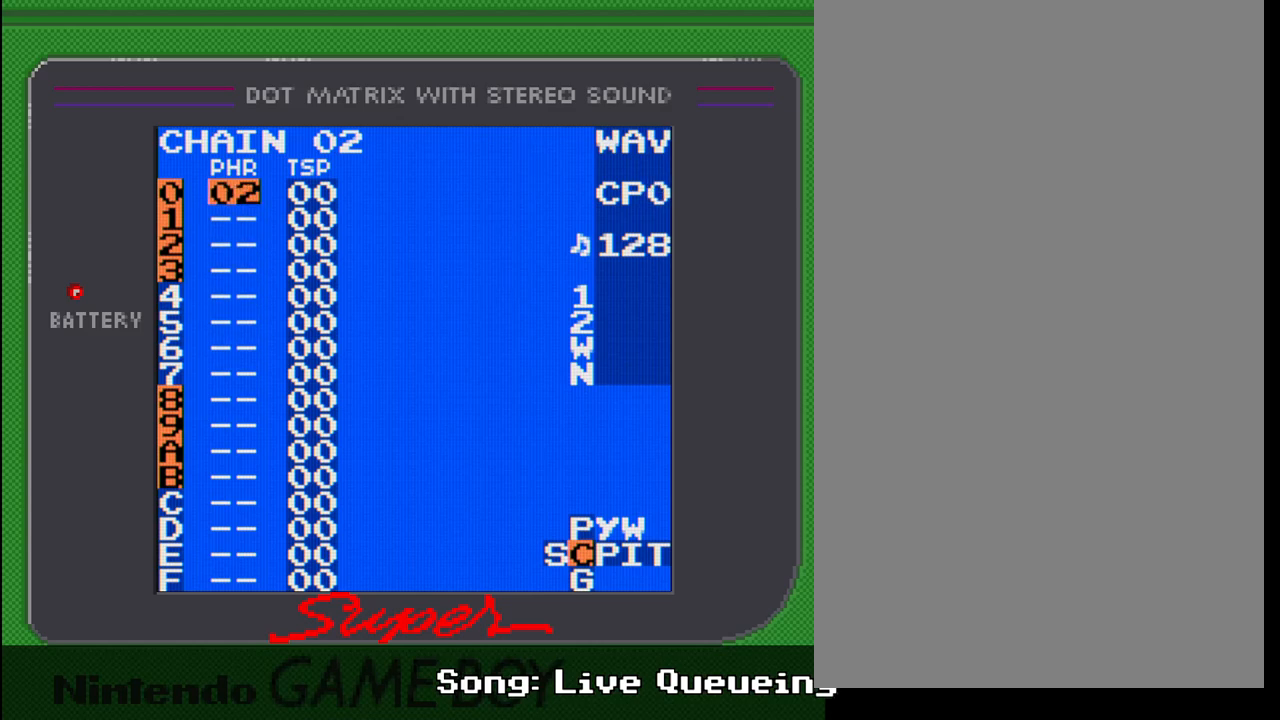
{"buttons": ["SELECT"], "events": [[17, "A", "up"], [400, "SELECT", "down"]]}
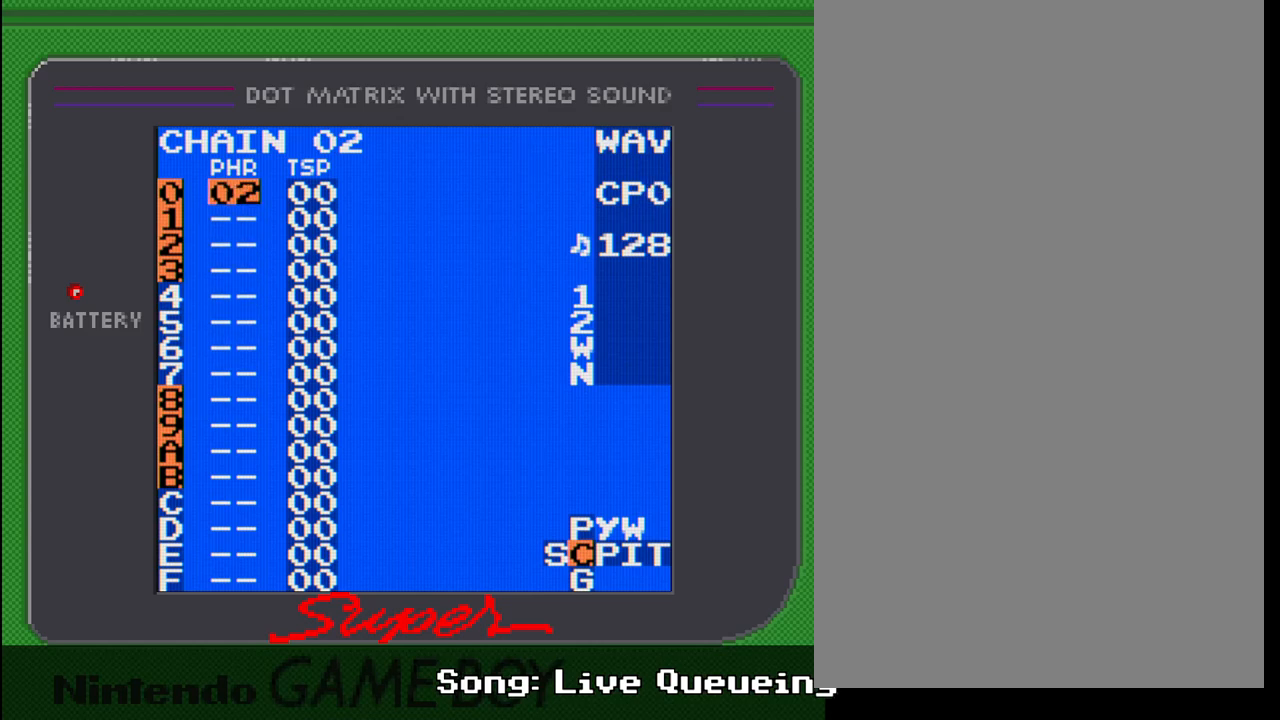
{"buttons": [], "events": [[33, "B", "down"], [133, "B", "up"], [133, "SELECT", "up"], [300, "B", "down"], [400, "B", "up"]]}
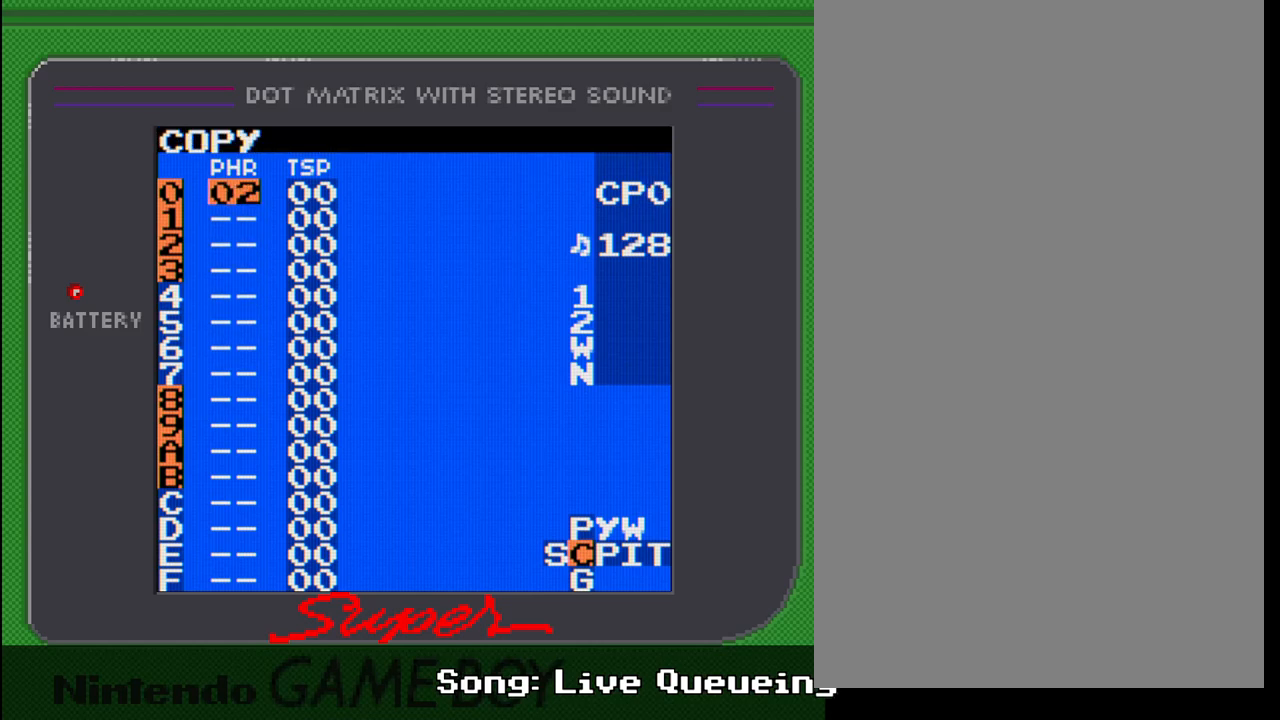
{"buttons": ["SELECT"], "events": [[100, "SELECT", "down"], [183, "A", "down"], [283, "A", "up"], [350, "A", "down"], [433, "A", "up"]]}
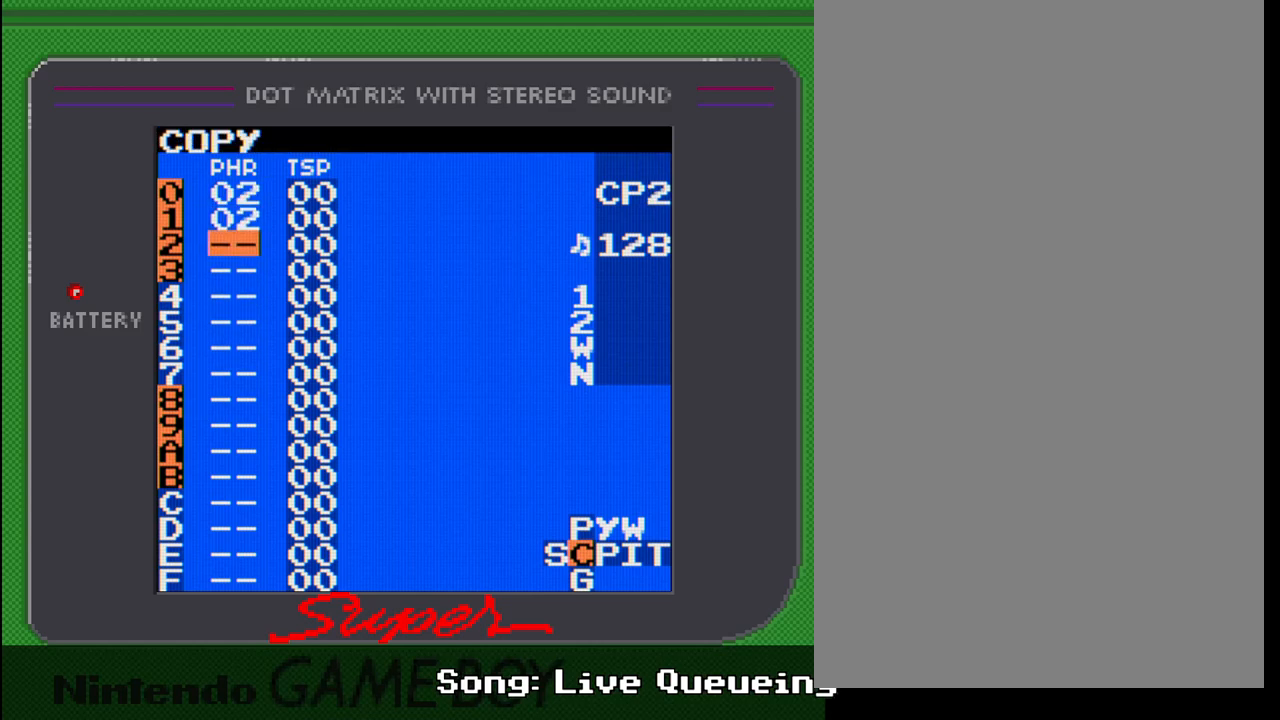
{"buttons": ["SELECT"], "events": [[33, "A", "down"], [100, "A", "up"], [217, "A", "down"], [283, "A", "up"], [367, "A", "down"], [467, "A", "up"]]}
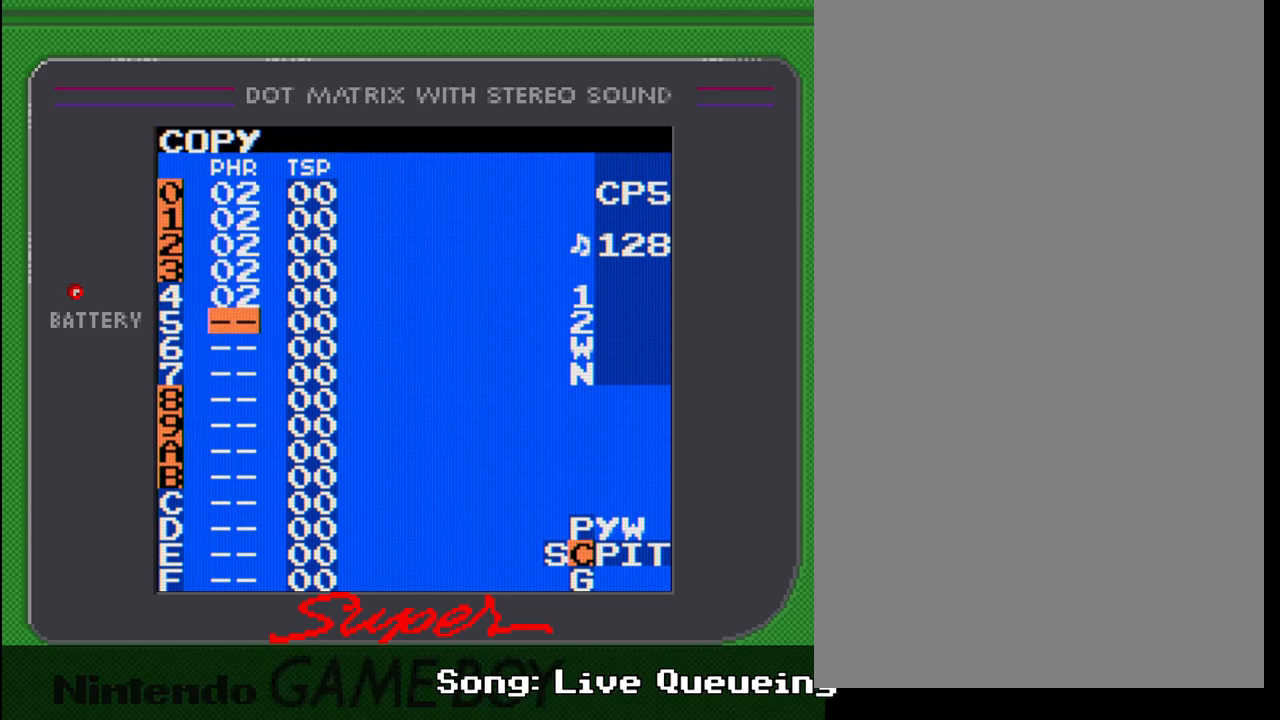
{"buttons": ["SELECT"], "events": [[50, "A", "down"], [133, "A", "up"], [217, "A", "down"], [317, "A", "up"]]}
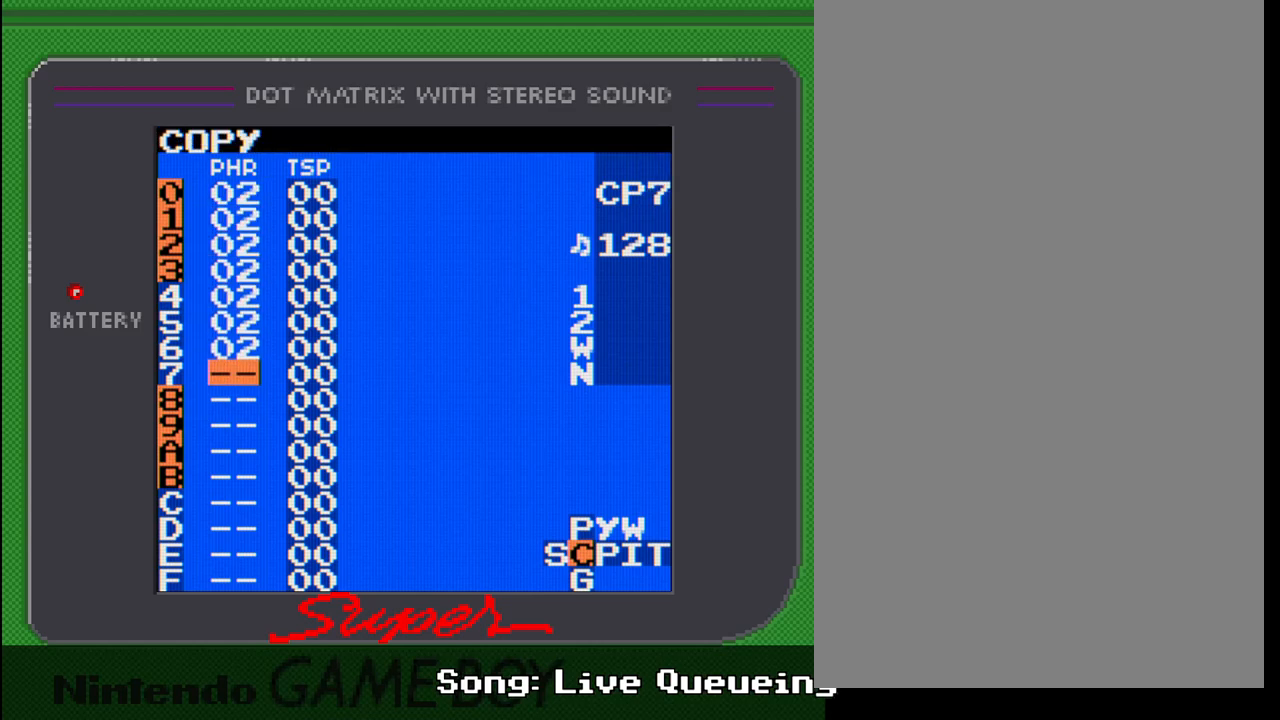
{"buttons": ["A", "SELECT"], "events": [[33, "SELECT", "up"], [317, "SELECT", "down"], [450, "A", "down"]]}
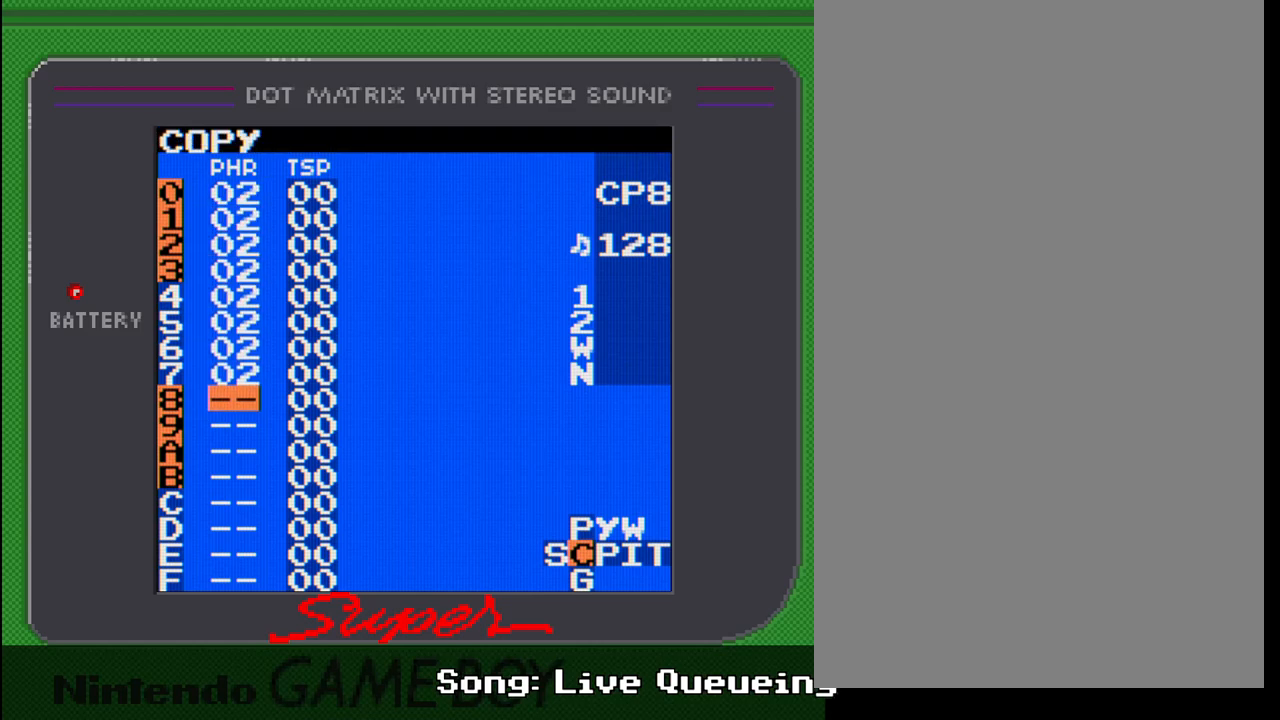
{"buttons": ["DPAD_UP"], "events": [[33, "A", "up"], [83, "SELECT", "up"], [217, "DPAD_UP", "down"]]}
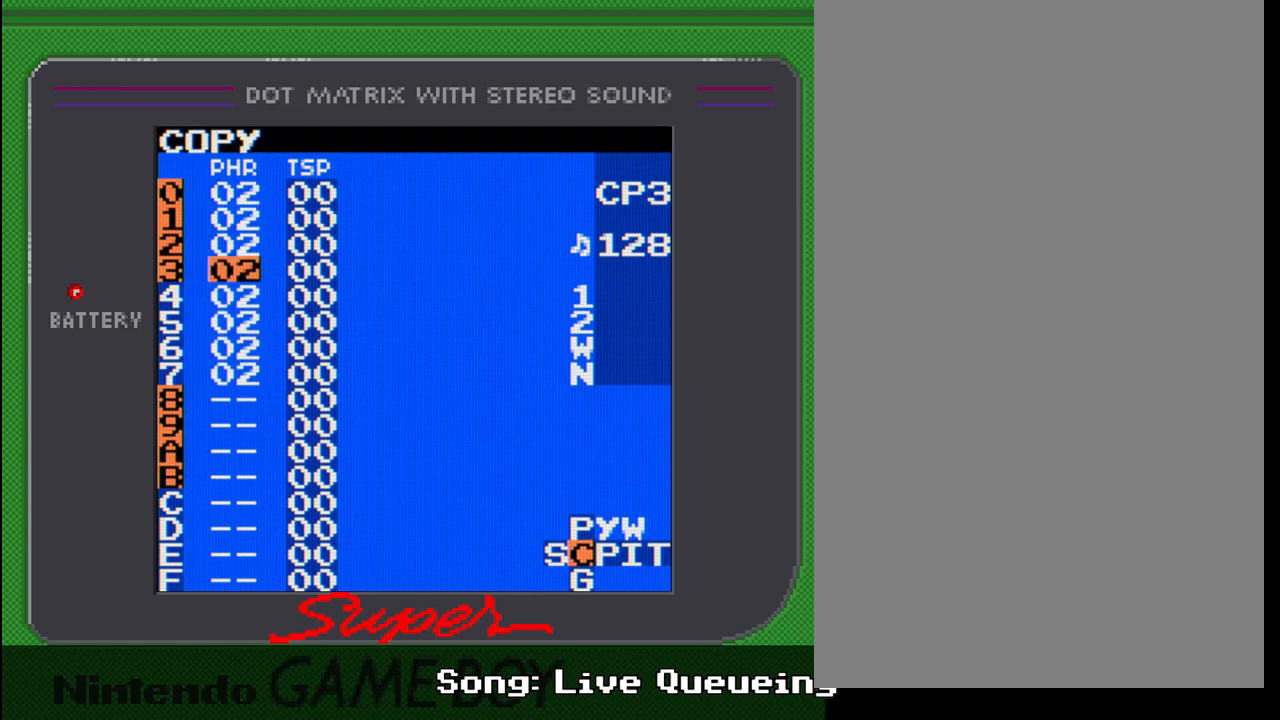
{"buttons": ["B"], "events": [[283, "DPAD_UP", "up"], [383, "B", "down"]]}
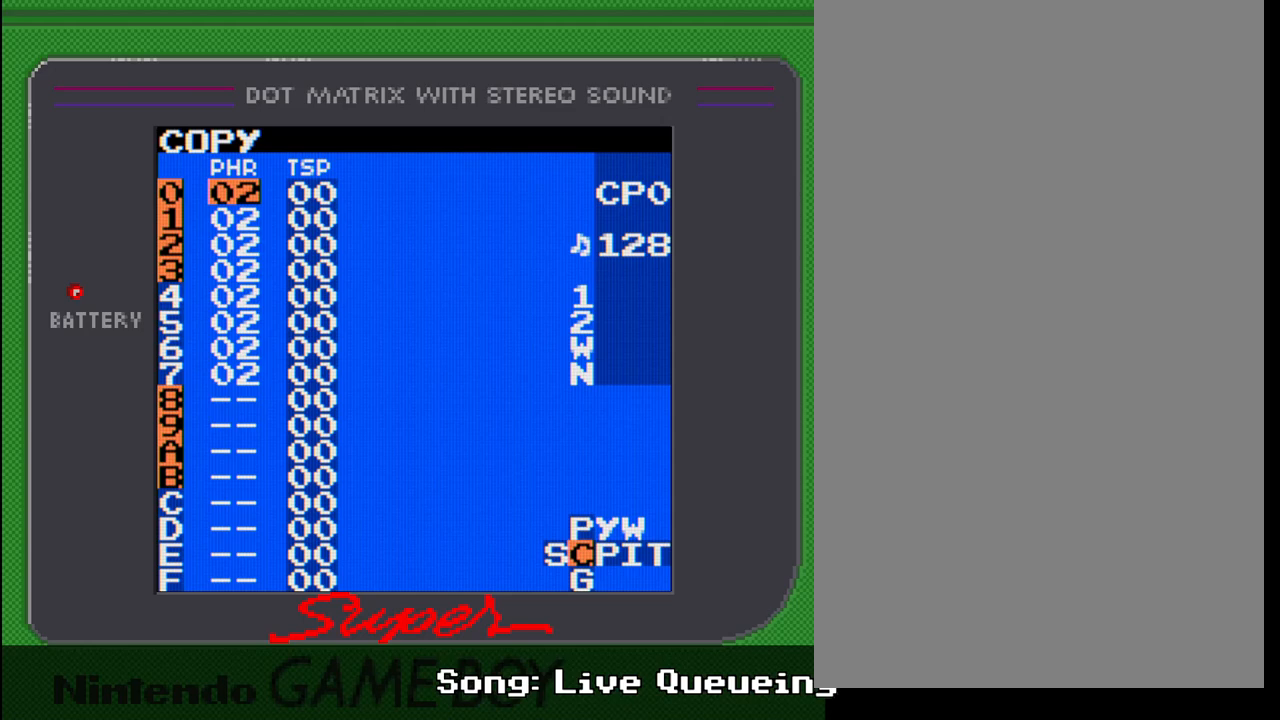
{"buttons": [], "events": [[67, "DPAD_RIGHT", "down"], [117, "DPAD_RIGHT", "up"], [433, "B", "up"]]}
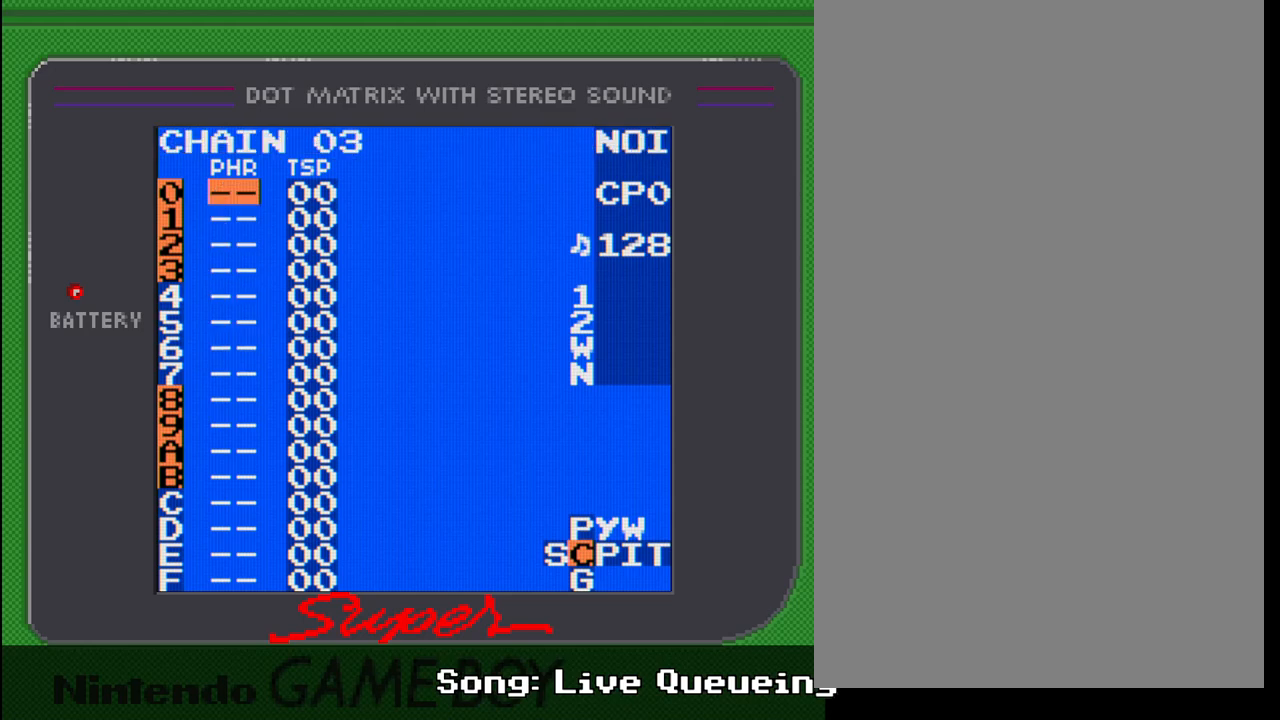
{"buttons": [], "events": [[17, "SELECT", "down"], [283, "SELECT", "up"], [383, "A", "down"], [500, "A", "up"]]}
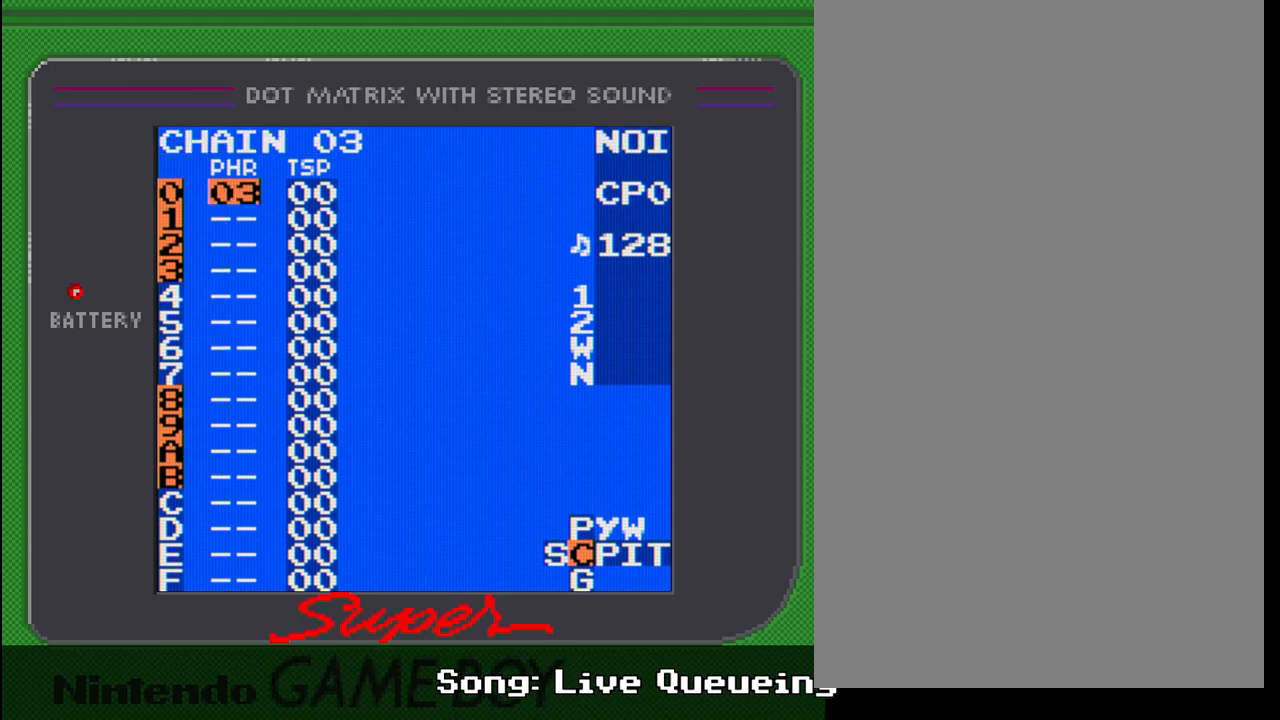
{"buttons": ["SELECT"], "events": [[467, "SELECT", "down"]]}
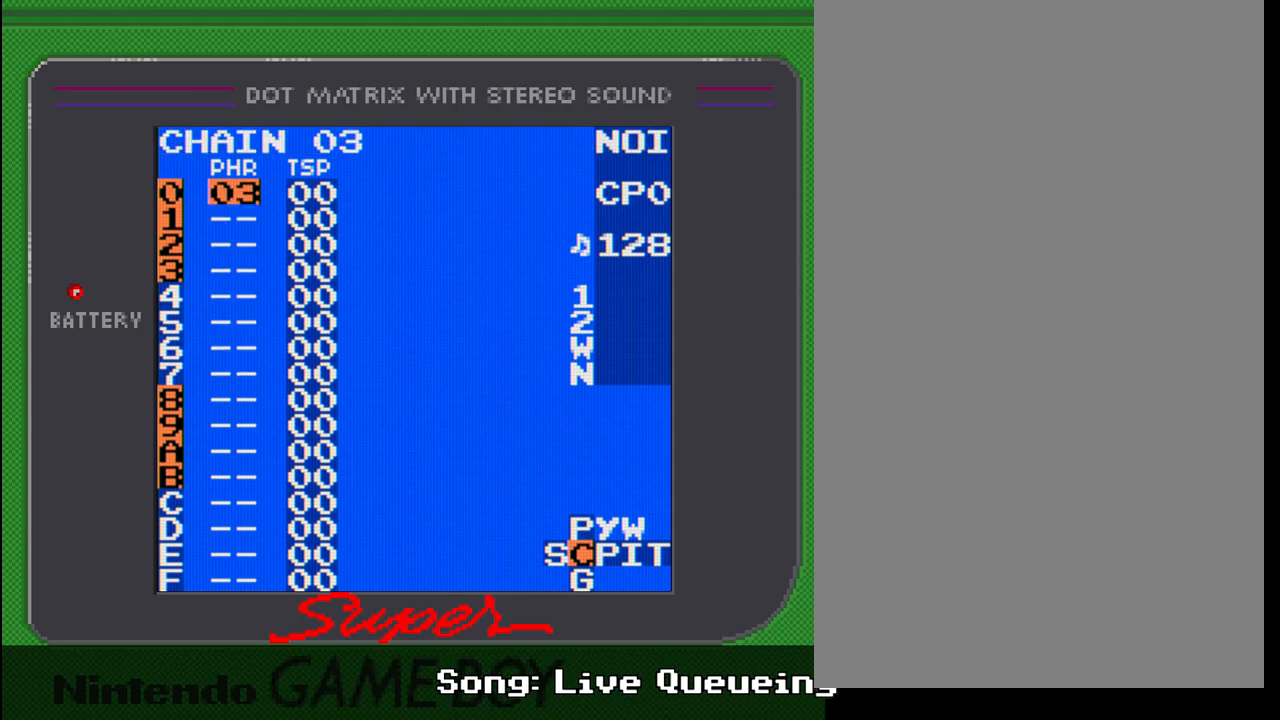
{"buttons": [], "events": [[50, "B", "down"], [133, "B", "up"], [200, "B", "down"], [250, "SELECT", "up"], [333, "B", "up"]]}
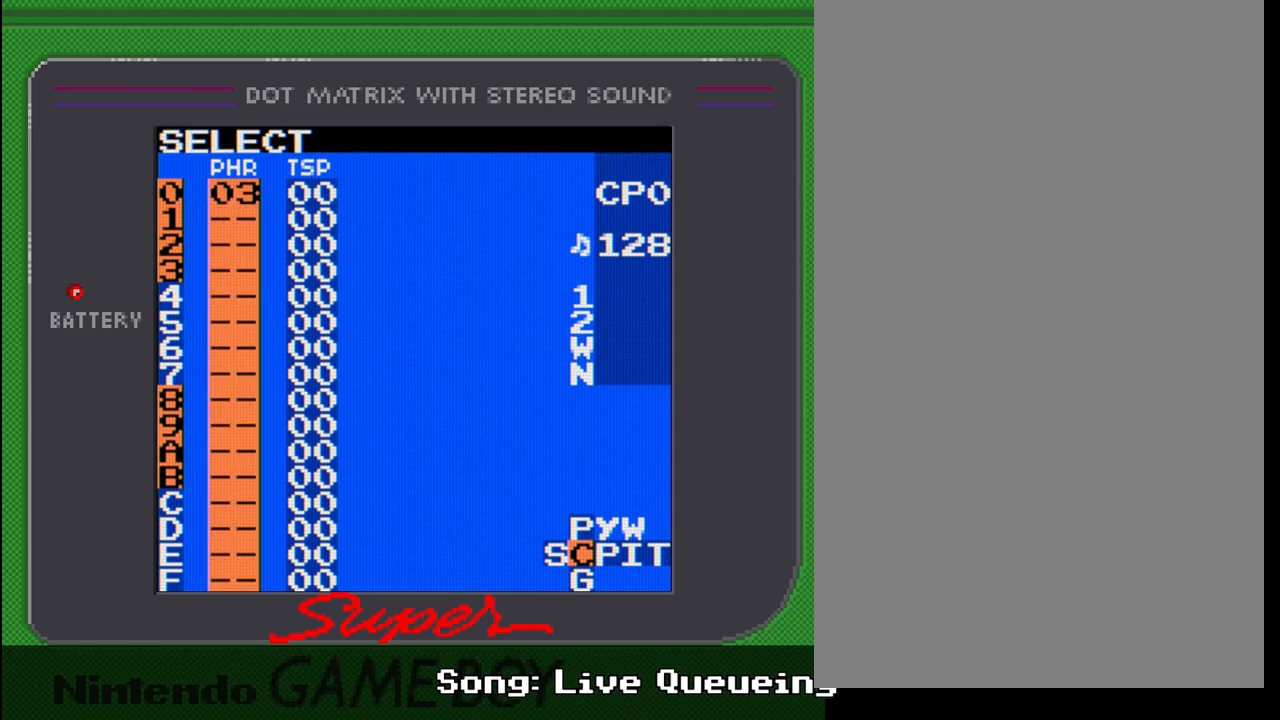
{"buttons": [], "events": [[350, "B", "down"], [450, "B", "up"]]}
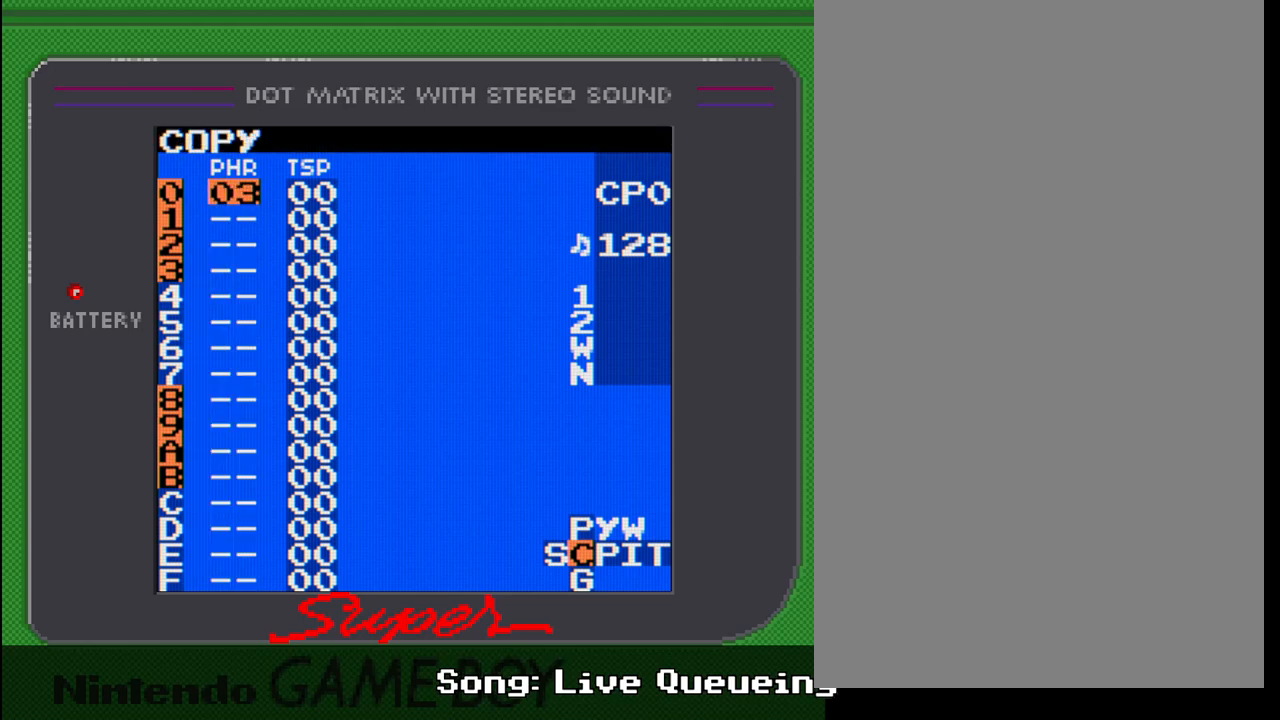
{"buttons": ["SELECT"], "events": [[217, "SELECT", "down"], [333, "B", "down"], [450, "B", "up"]]}
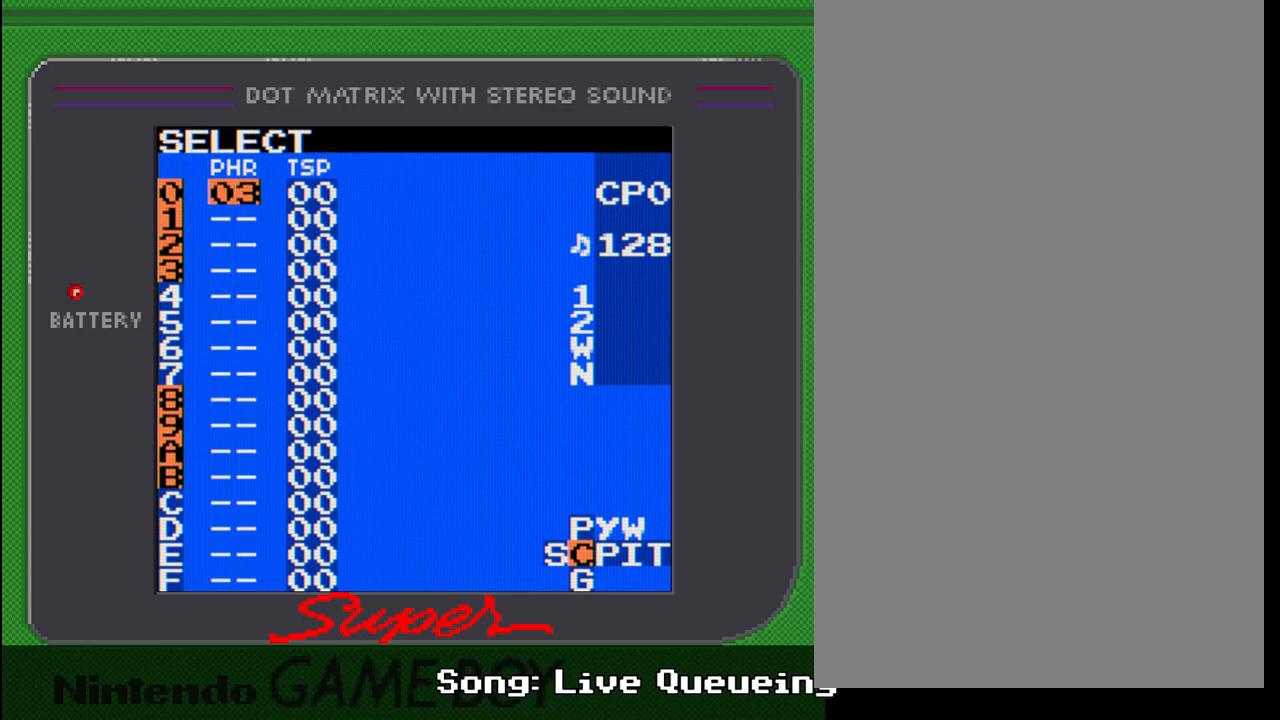
{"buttons": [], "events": [[183, "SELECT", "up"], [350, "B", "down"], [467, "B", "up"]]}
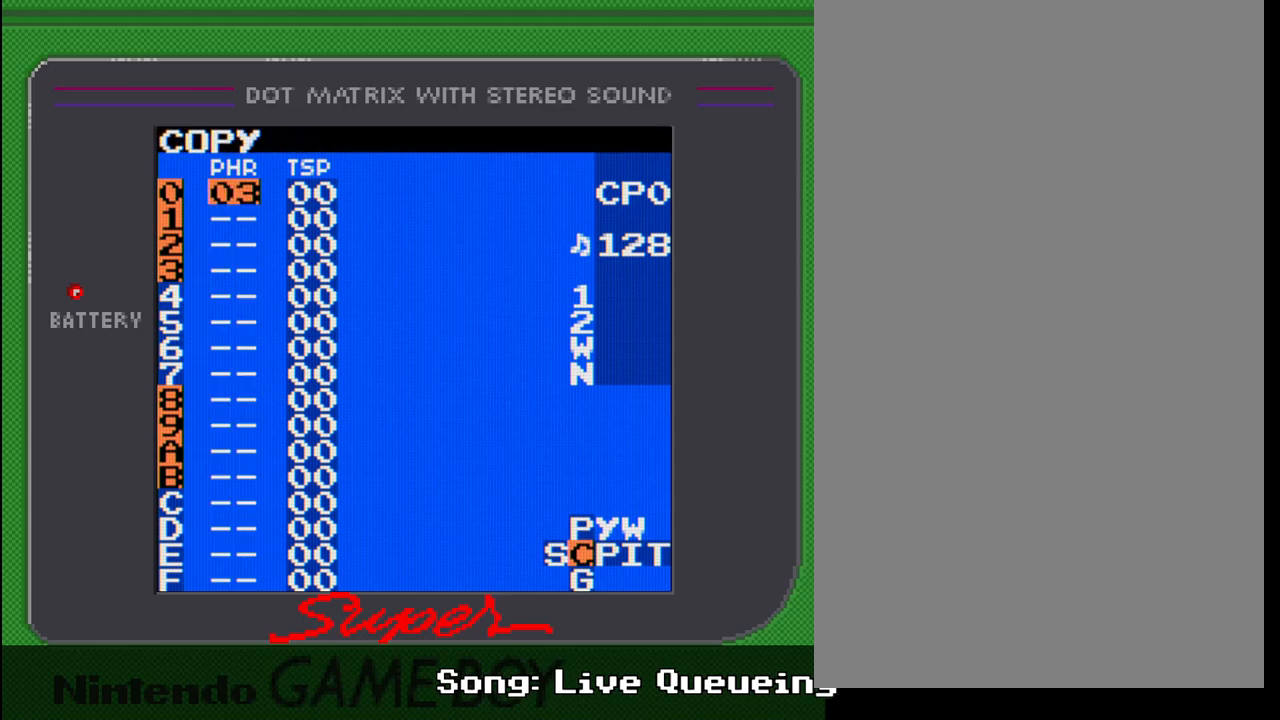
{"buttons": ["A", "SELECT"], "events": [[217, "SELECT", "down"], [283, "A", "down"], [367, "A", "up"], [450, "A", "down"]]}
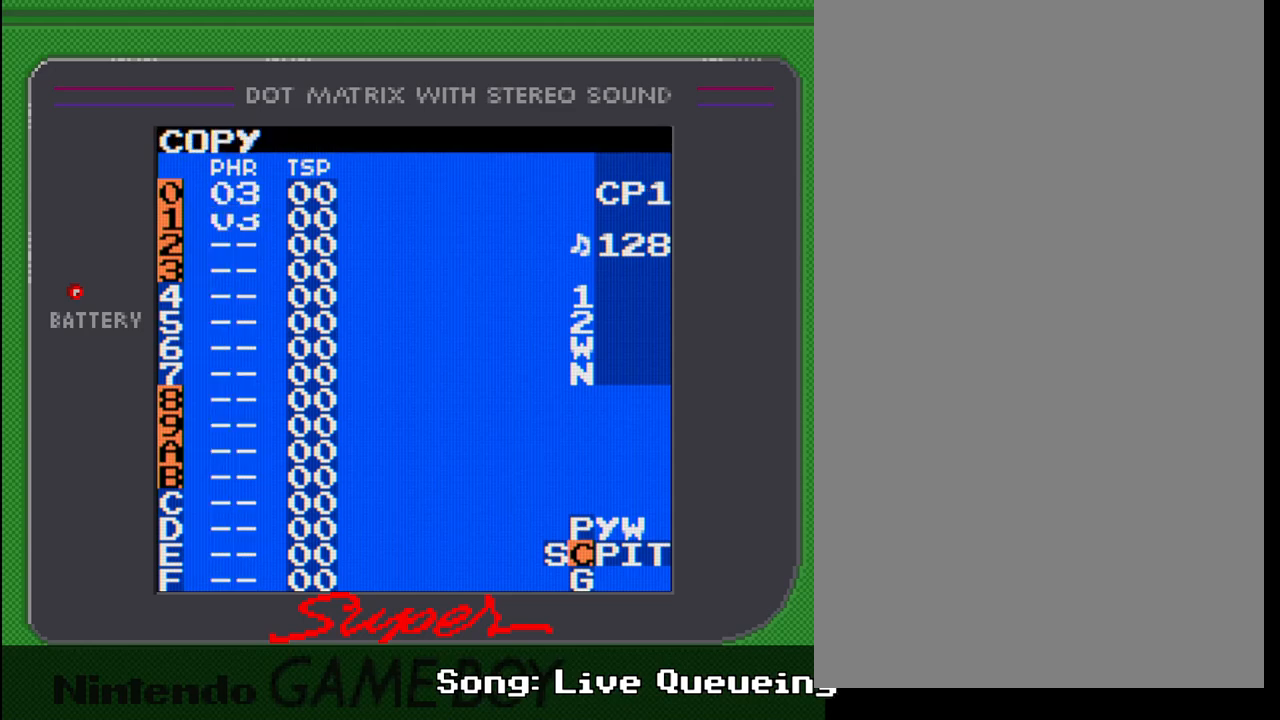
{"buttons": ["A", "SELECT"], "events": [[50, "A", "up"], [133, "A", "down"], [217, "A", "up"], [300, "A", "down"], [400, "A", "up"], [483, "A", "down"]]}
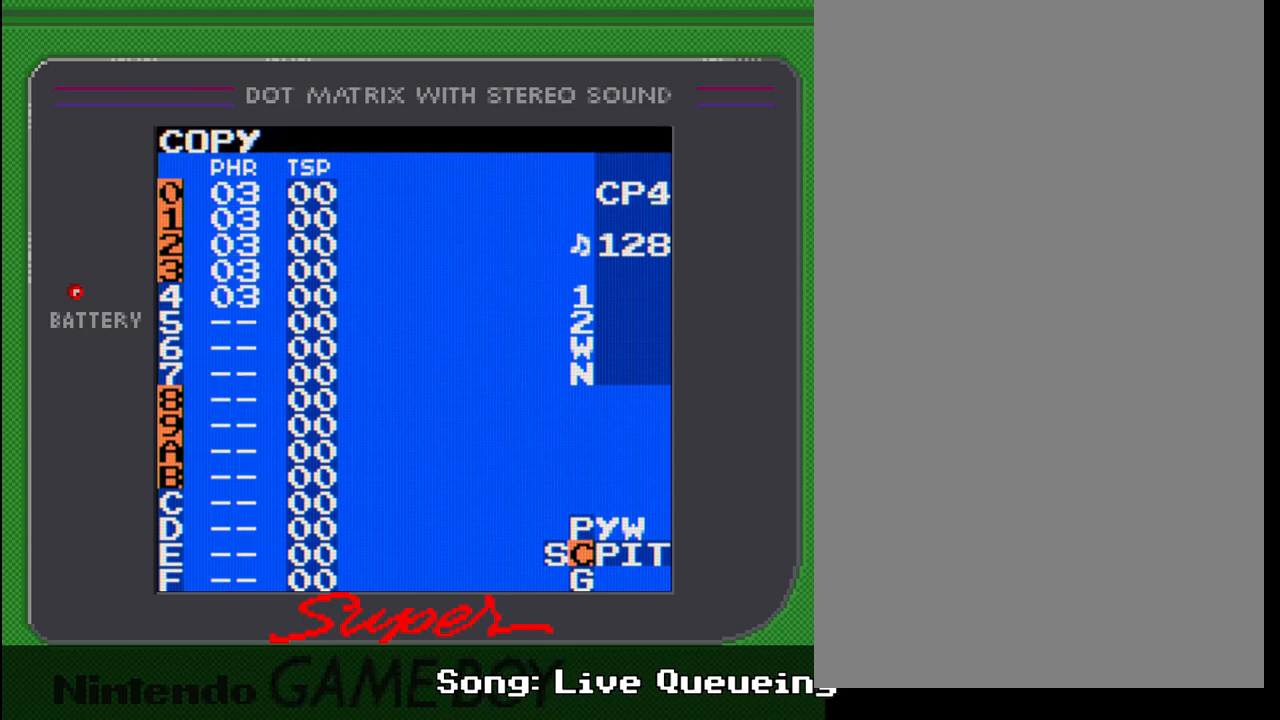
{"buttons": ["A", "SELECT"], "events": [[33, "A", "up"], [117, "A", "down"], [233, "A", "up"], [317, "A", "down"], [400, "A", "up"], [500, "A", "down"]]}
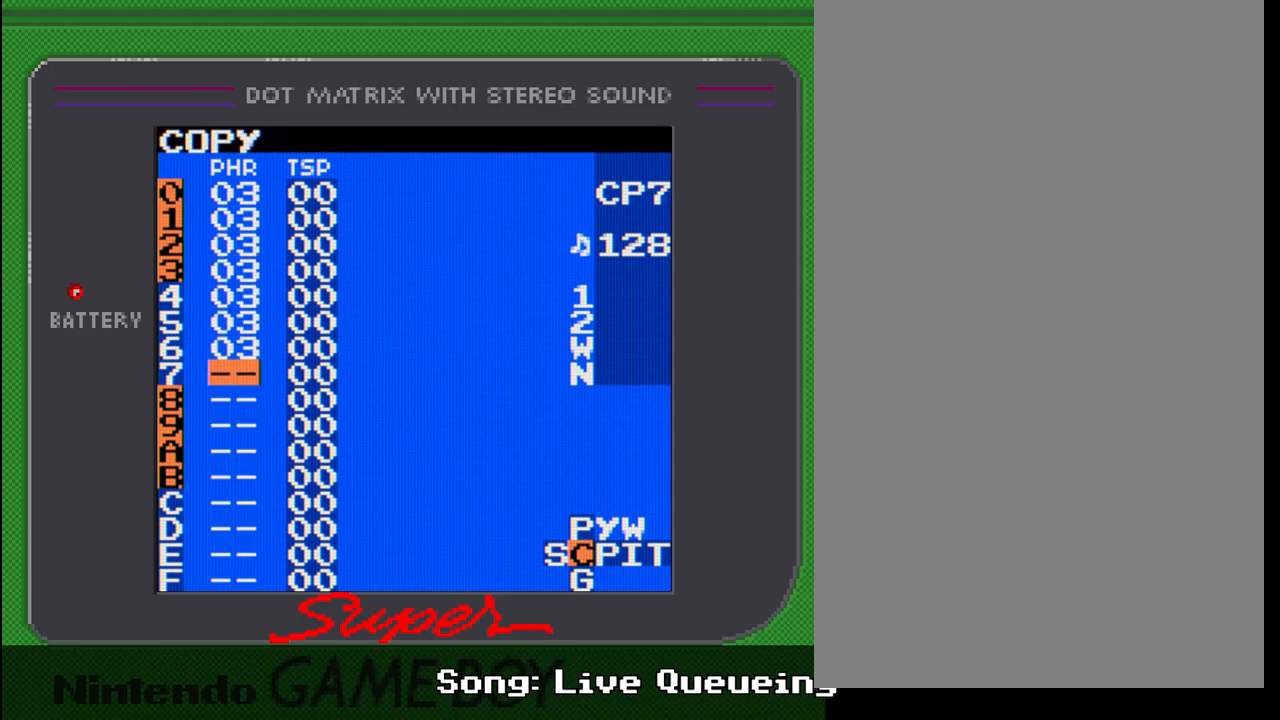
{"buttons": ["SELECT"], "events": [[83, "A", "up"], [167, "SELECT", "up"], [400, "SELECT", "down"]]}
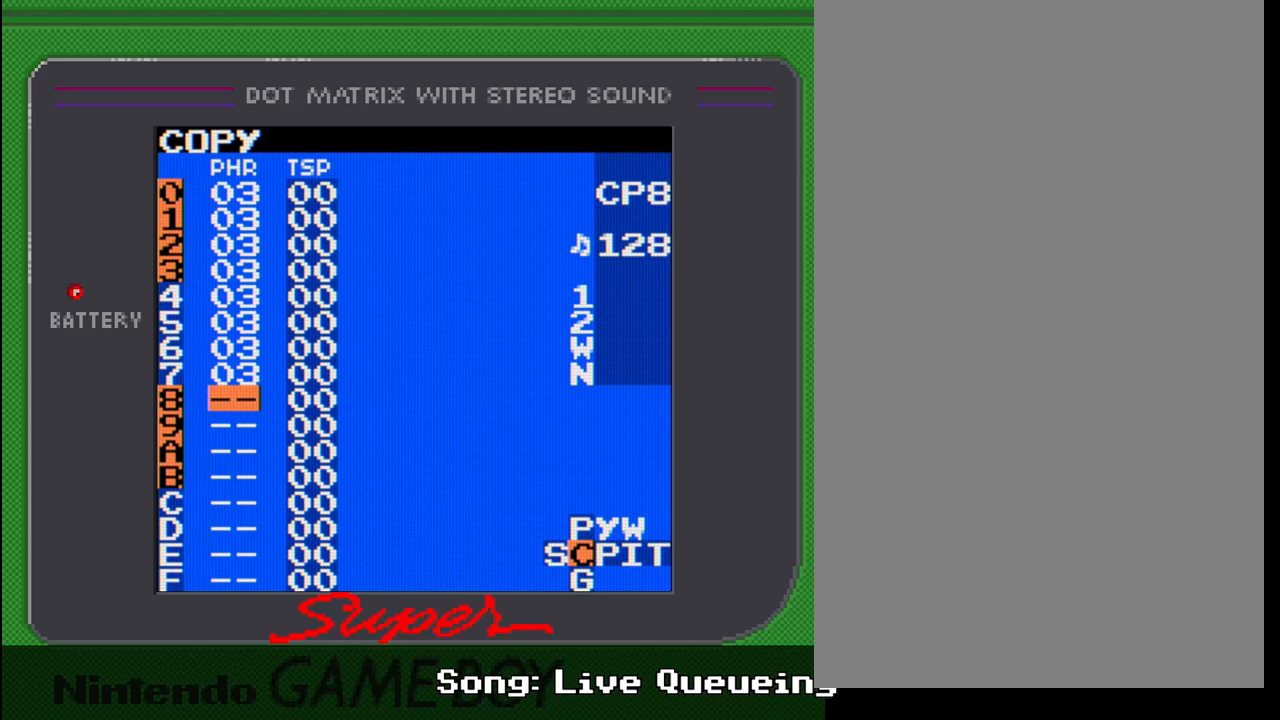
{"buttons": [], "events": [[117, "DPAD_LEFT", "down"], [217, "DPAD_LEFT", "up"], [383, "SELECT", "up"]]}
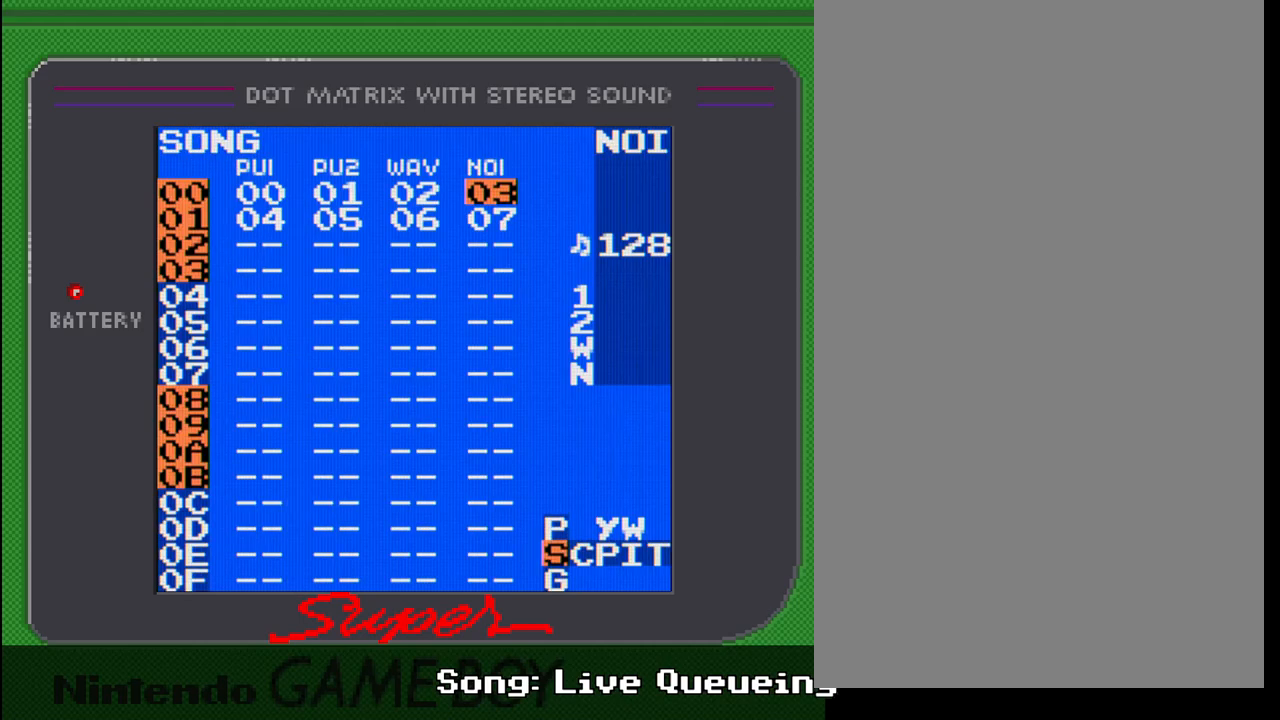
{"buttons": ["DPAD_LEFT"], "events": [[250, "DPAD_LEFT", "down"]]}
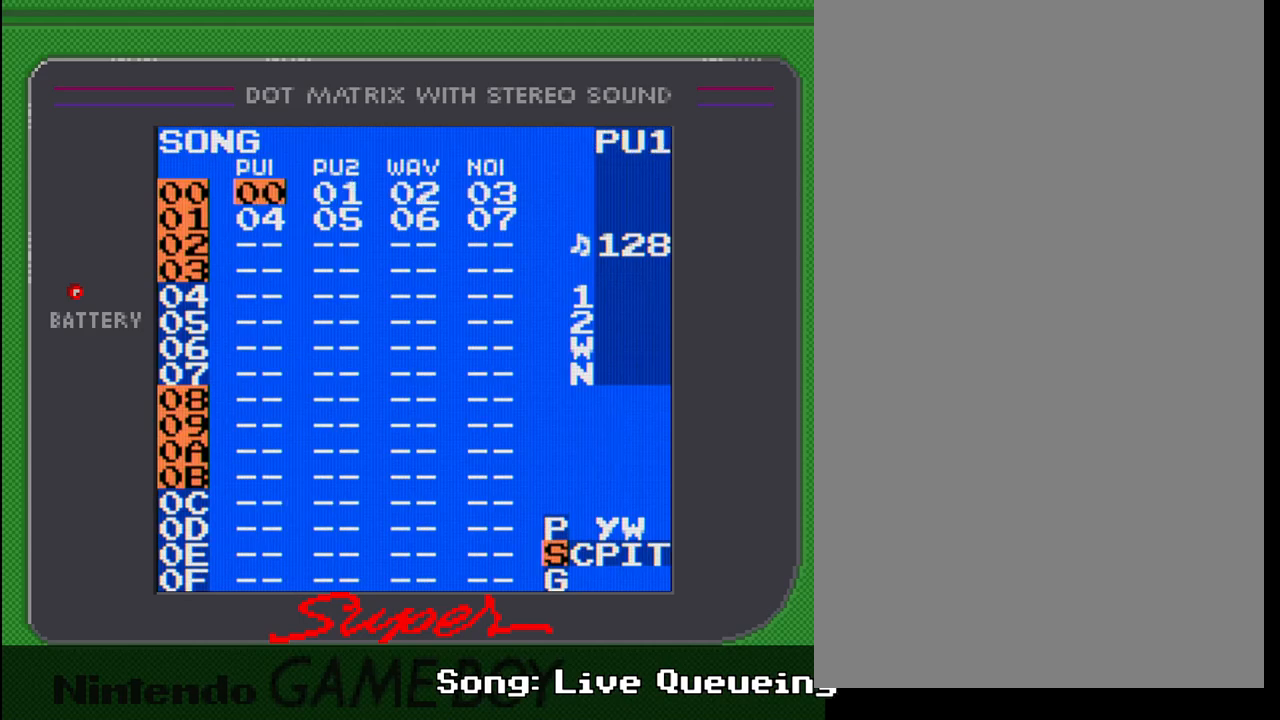
{"buttons": [], "events": [[83, "DPAD_LEFT", "up"], [300, "DPAD_DOWN", "down"], [350, "DPAD_DOWN", "up"]]}
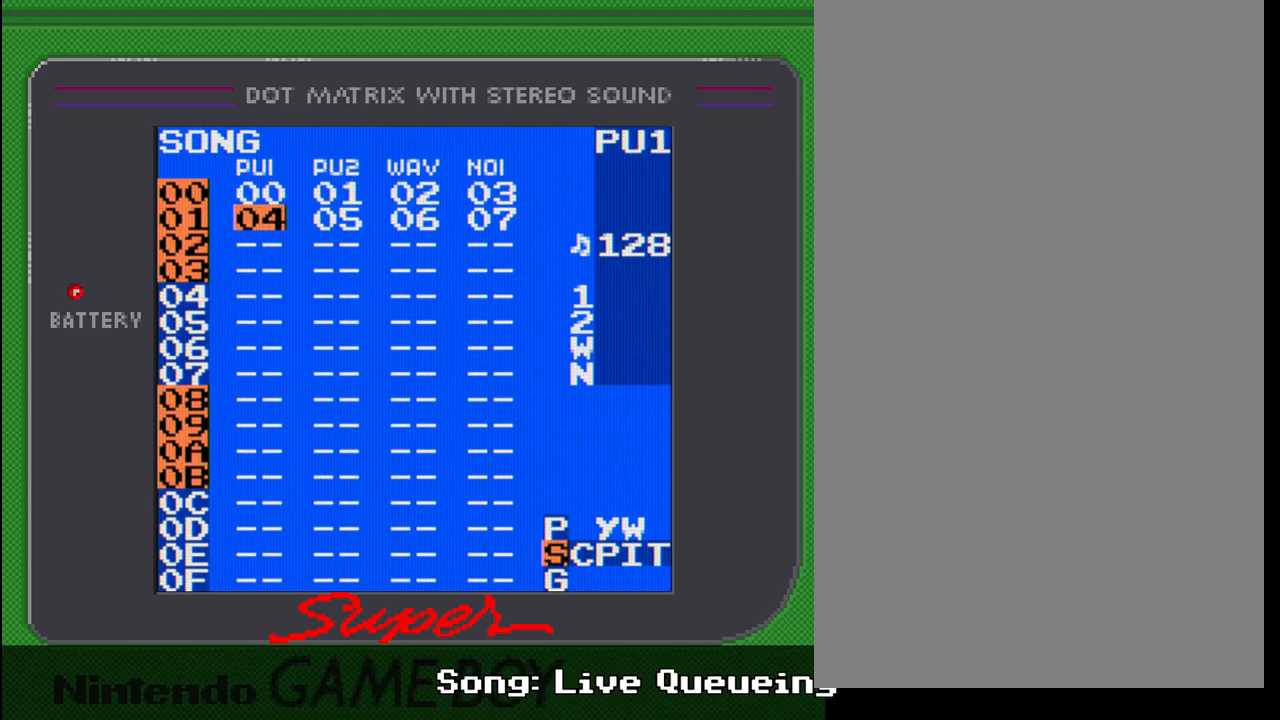
{"buttons": [], "events": [[367, "DPAD_UP", "down"], [483, "DPAD_UP", "up"]]}